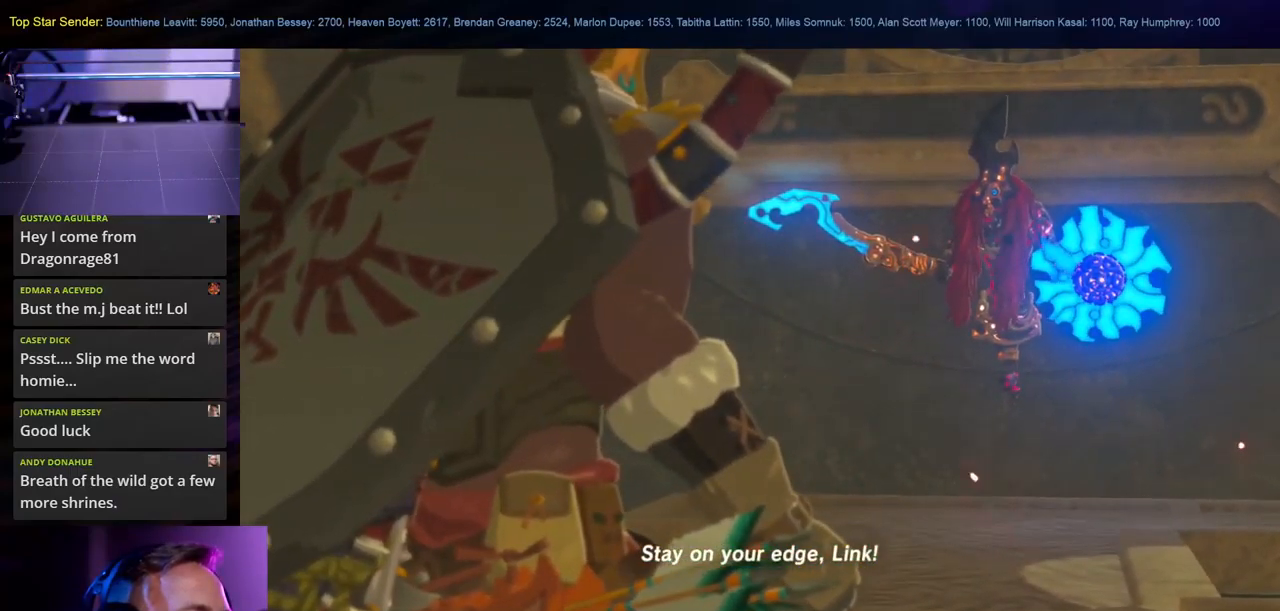
Gameplay with a controller (Nintendo layout); each line is a JSON object with the inputs held at the frame after it (dt_ms = milliseconds from this image to that frame). "events" lists button and stick changes between this image and that frame as [ms after this image, input, new state], when the widget could be followed in between. Not read: HOME L2 L3 R1 R2 R3.
{"dt_ms": 500, "buttons": [], "left_stick": "center", "right_stick": "center", "events": []}
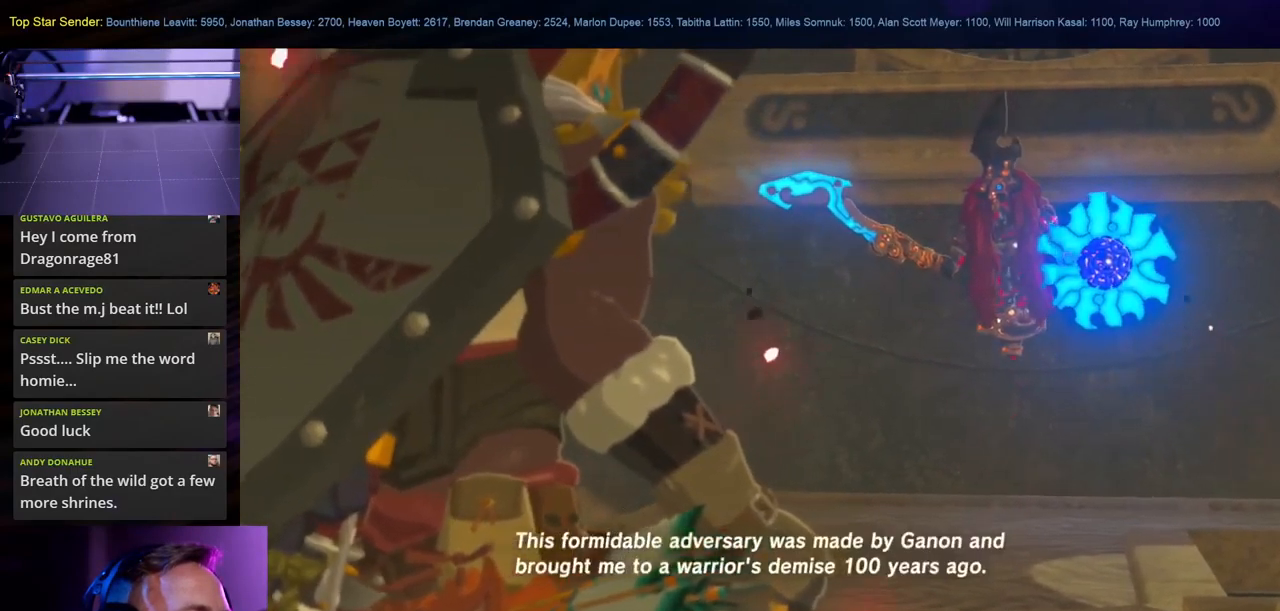
{"dt_ms": 500, "buttons": [], "left_stick": "center", "right_stick": "center", "events": []}
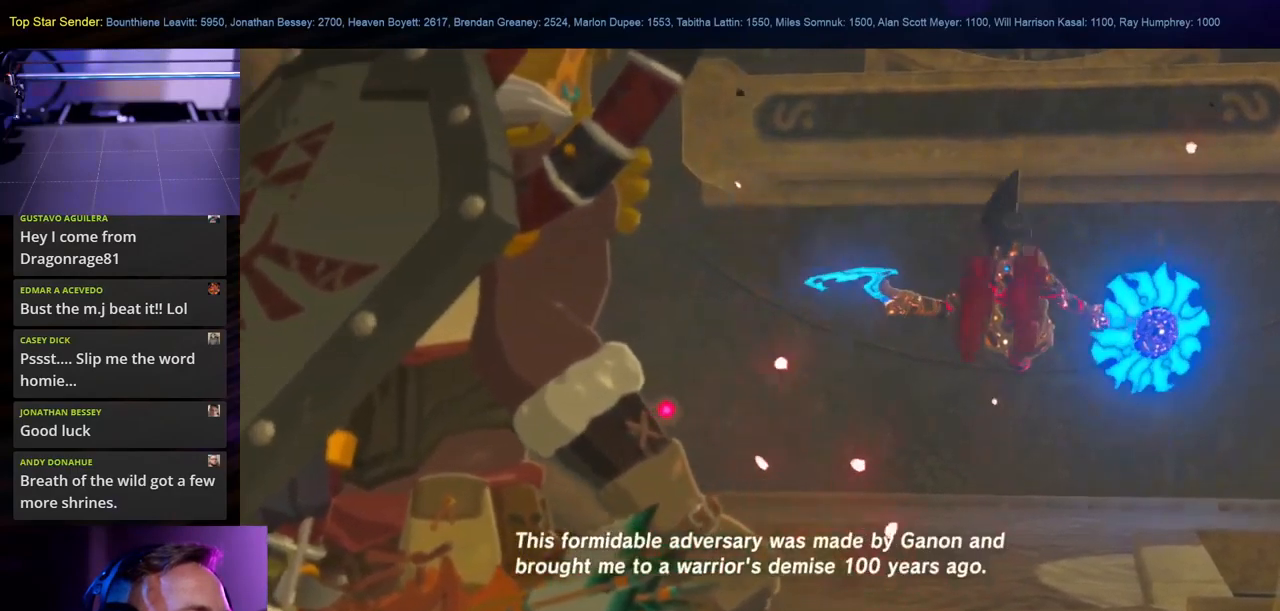
{"dt_ms": 500, "buttons": ["L1"], "left_stick": "center", "right_stick": "center"}
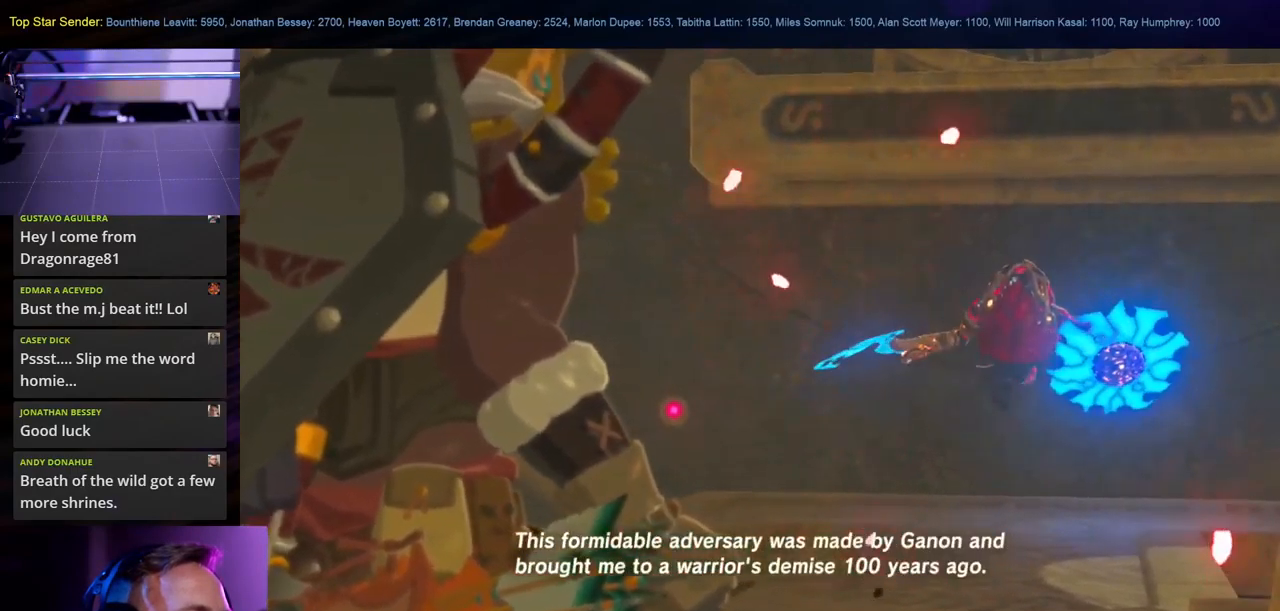
{"dt_ms": 500, "buttons": ["L1"], "left_stick": "center", "right_stick": "center", "events": []}
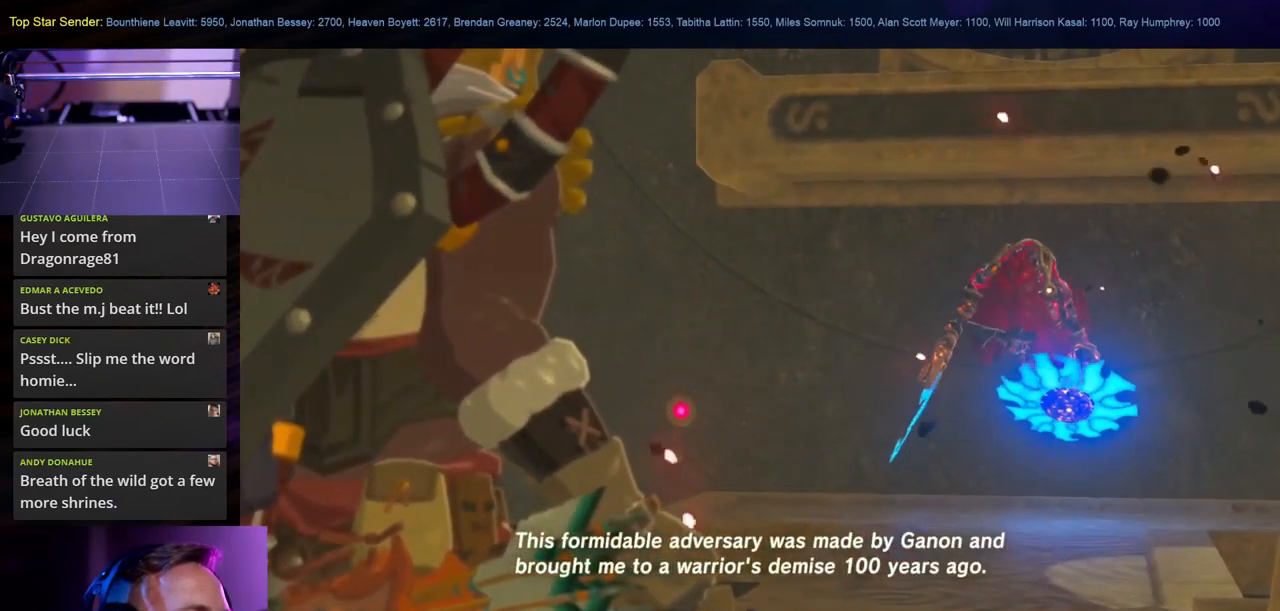
{"dt_ms": 1000, "buttons": [], "left_stick": "center", "right_stick": "center"}
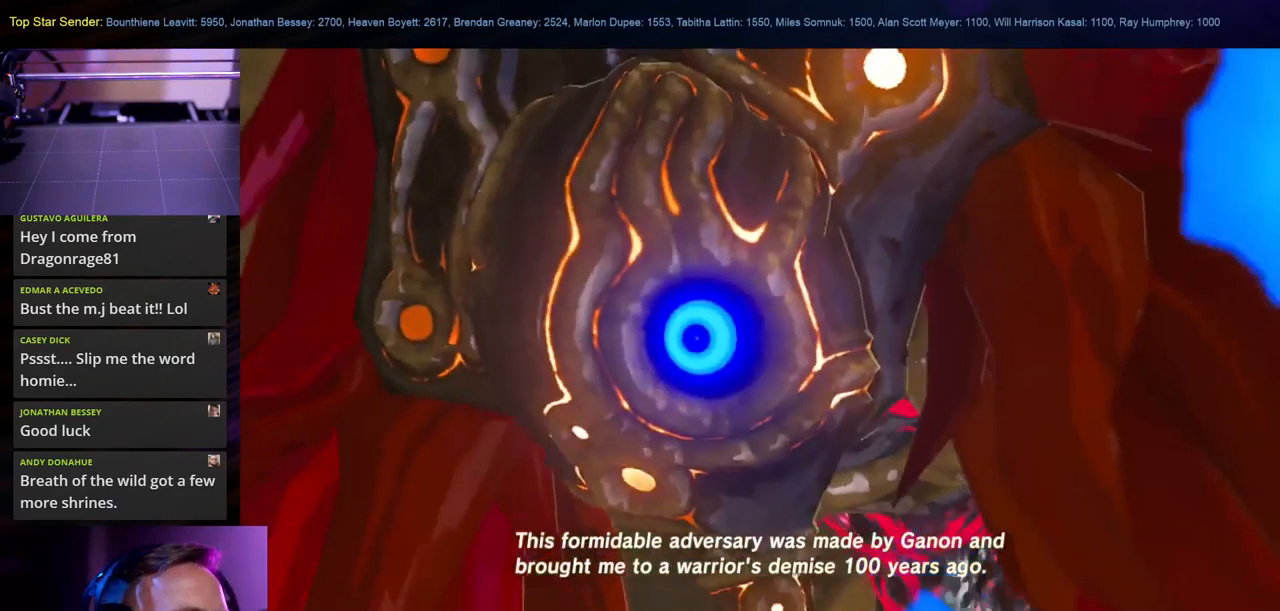
{"dt_ms": 500, "buttons": [], "left_stick": "center", "right_stick": "center", "events": []}